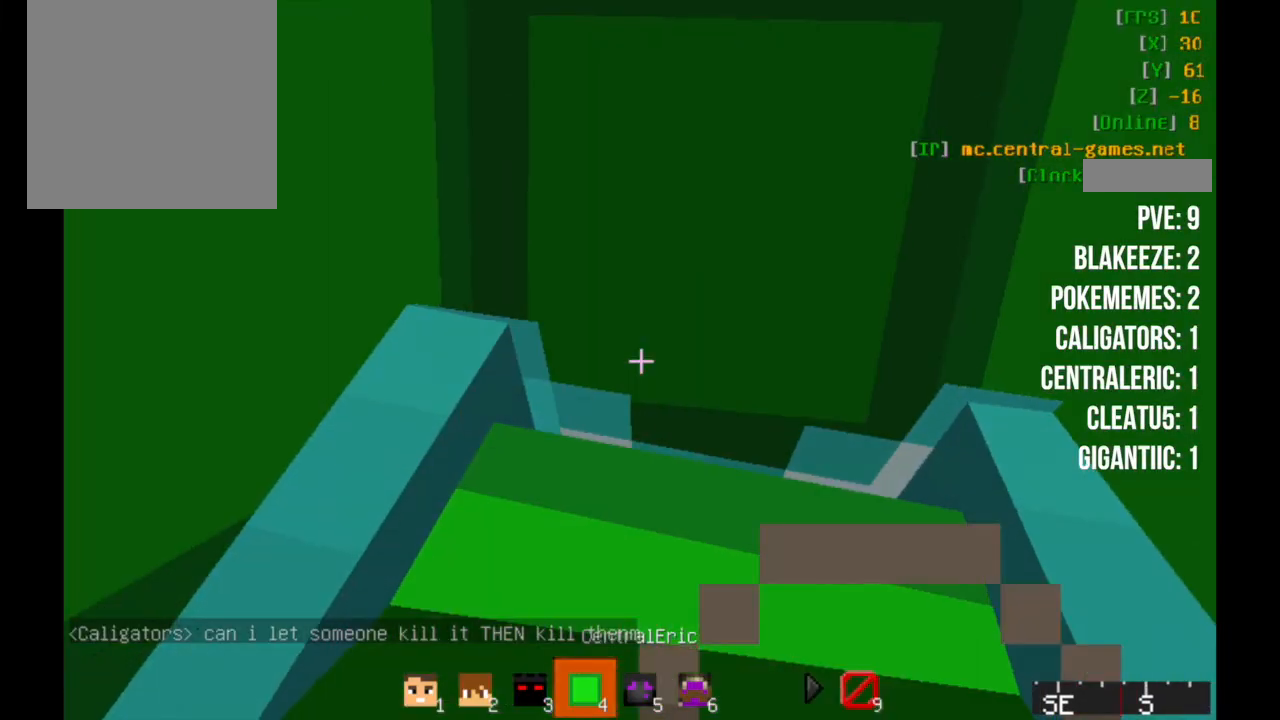
Gameplay with keyboard and mouse; each line is a JSON object with the keys and mouse buttons held at the frame after it. "events" lists presses ("down") and releases ("up") of "a", "d", "s", "w", "mouse_left" and "mouse_right" between this image and that frame as [ms after this image, input, new state], when the widget could be followed in between. "mouse_left", "mouse_right" = the "left", "right" buttons of the "mouse" list. No other keys are recorded. Fast repeated clicks can show as one long hold. Mouse movement is not recorded.
{"keys": [], "mouse": [], "events": []}
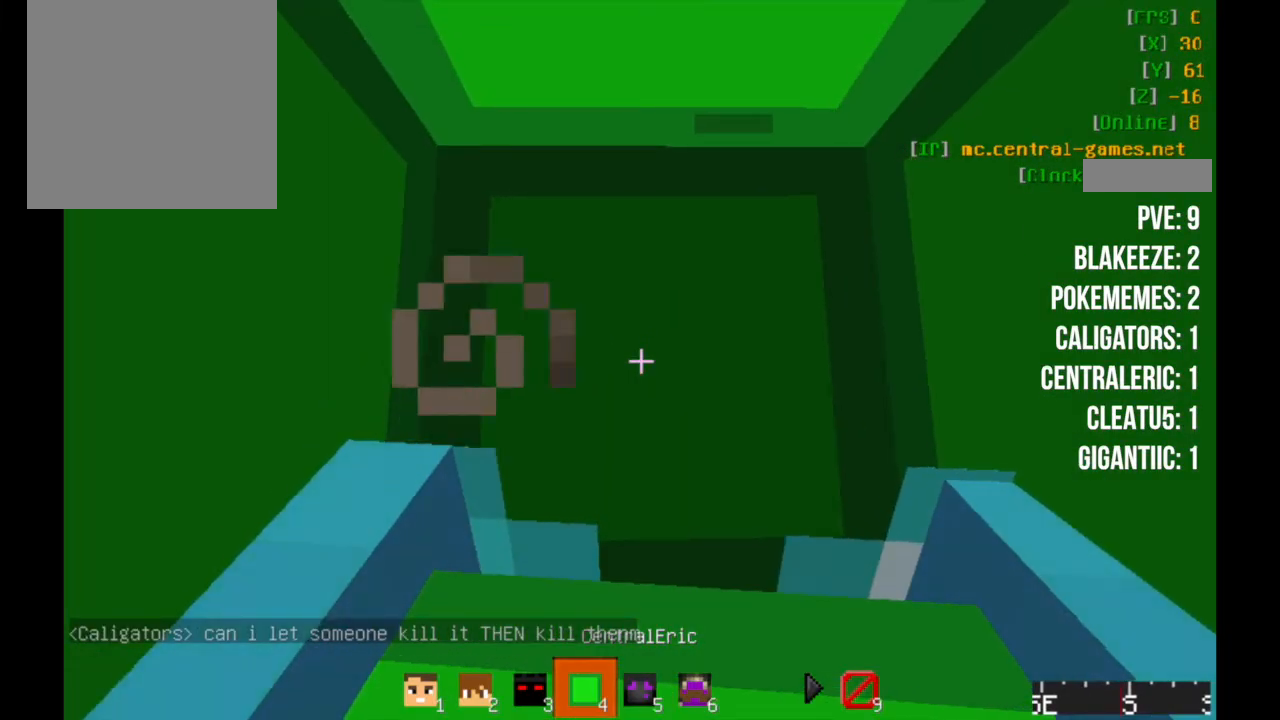
{"keys": [], "mouse": [], "events": [[17, "a", "down"], [183, "a", "up"]]}
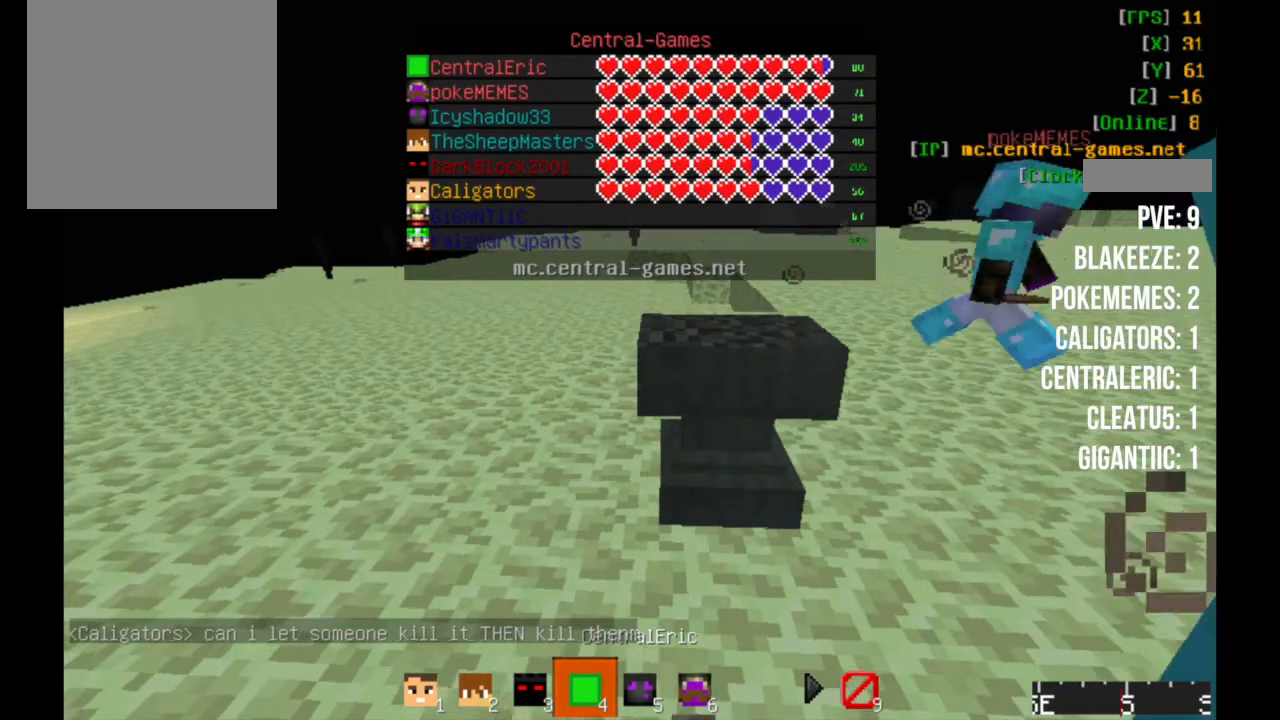
{"keys": [], "mouse": [], "events": [[100, "a", "down"], [350, "a", "up"]]}
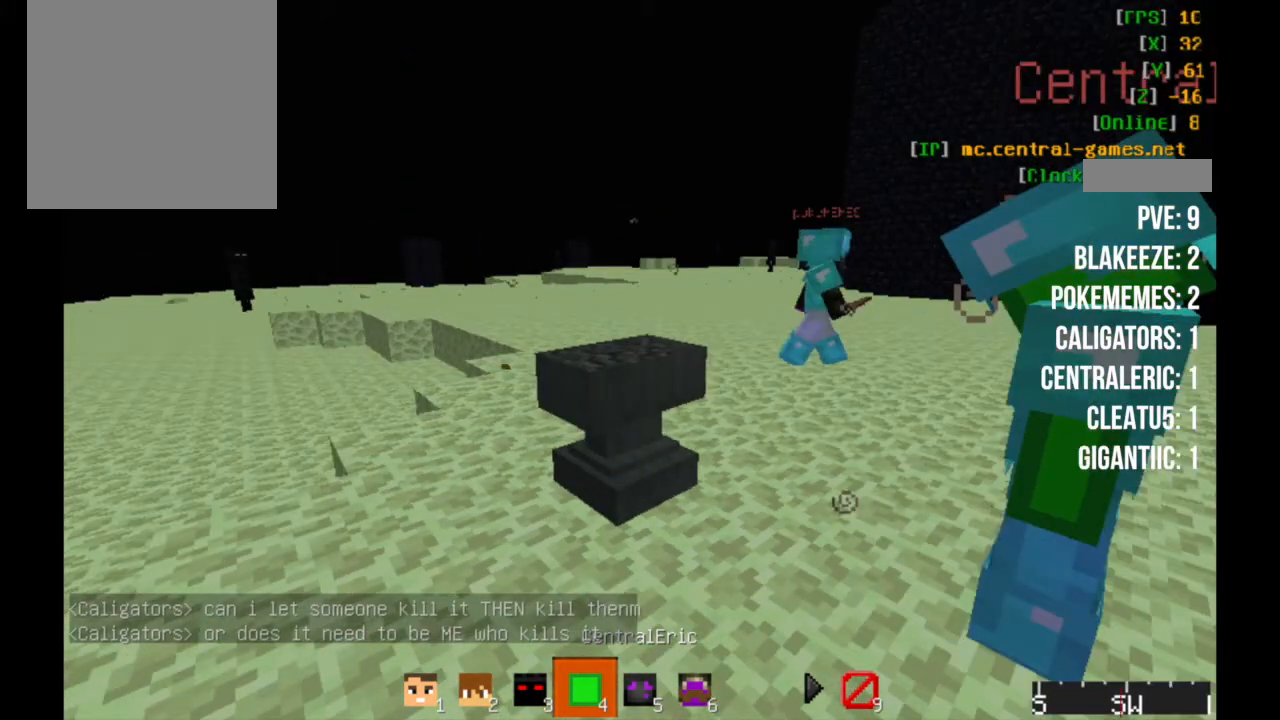
{"keys": ["w"], "mouse": [], "events": [[217, "w", "down"]]}